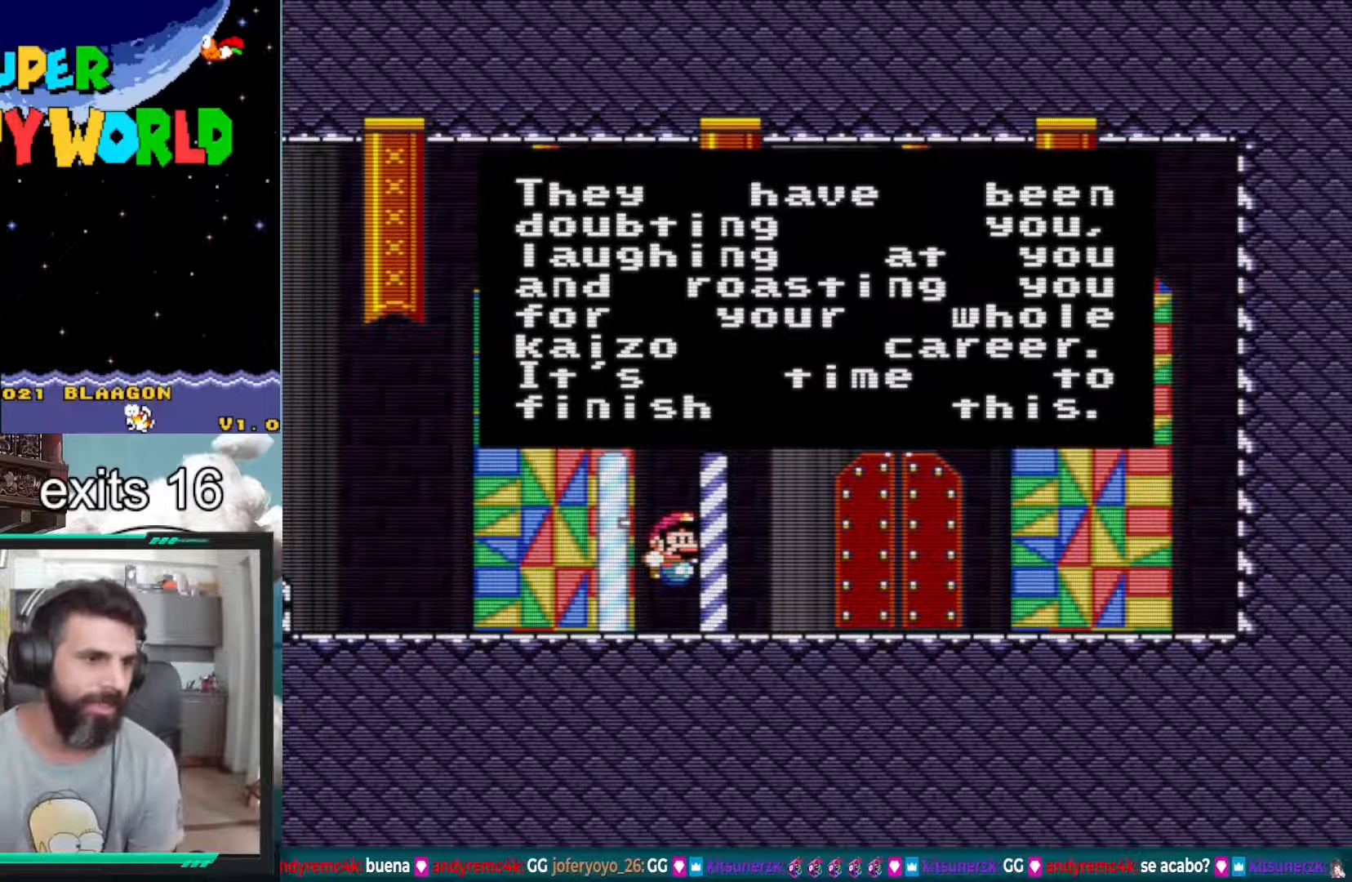
Gameplay with a controller (Nintendo layout); each line is a JSON object with the inputs held at the frame after it. "events" lists button and stick changes between this image and that frame as [ms after this image, input, new state], when the widget could be followed in between. Not read: L3 R1 R3.
{"buttons": ["Y"], "events": [[200, "A", "down"], [317, "A", "up"], [500, "Y", "down"]]}
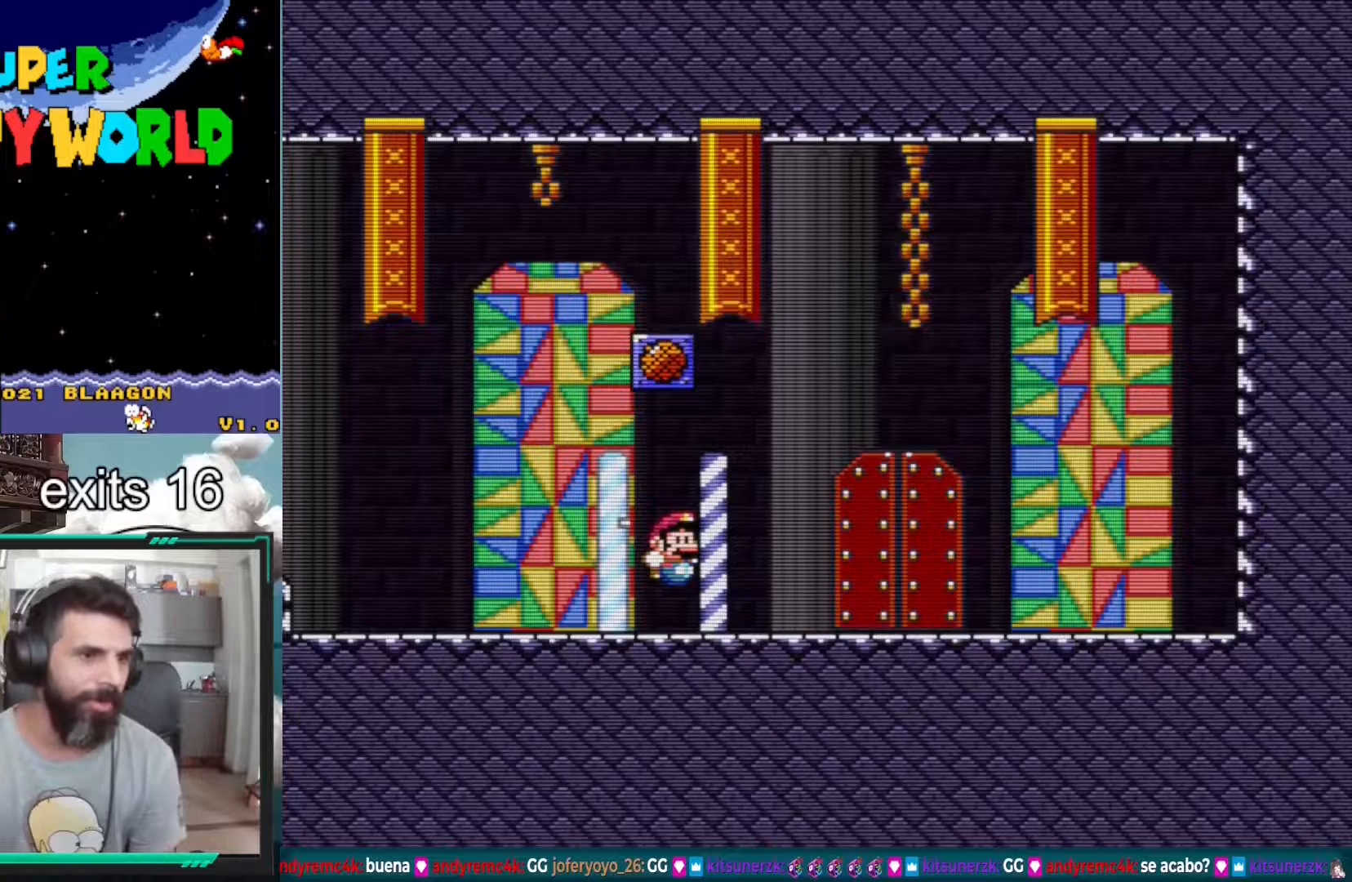
{"buttons": ["Y", "DPAD_RIGHT"], "events": [[367, "DPAD_RIGHT", "down"]]}
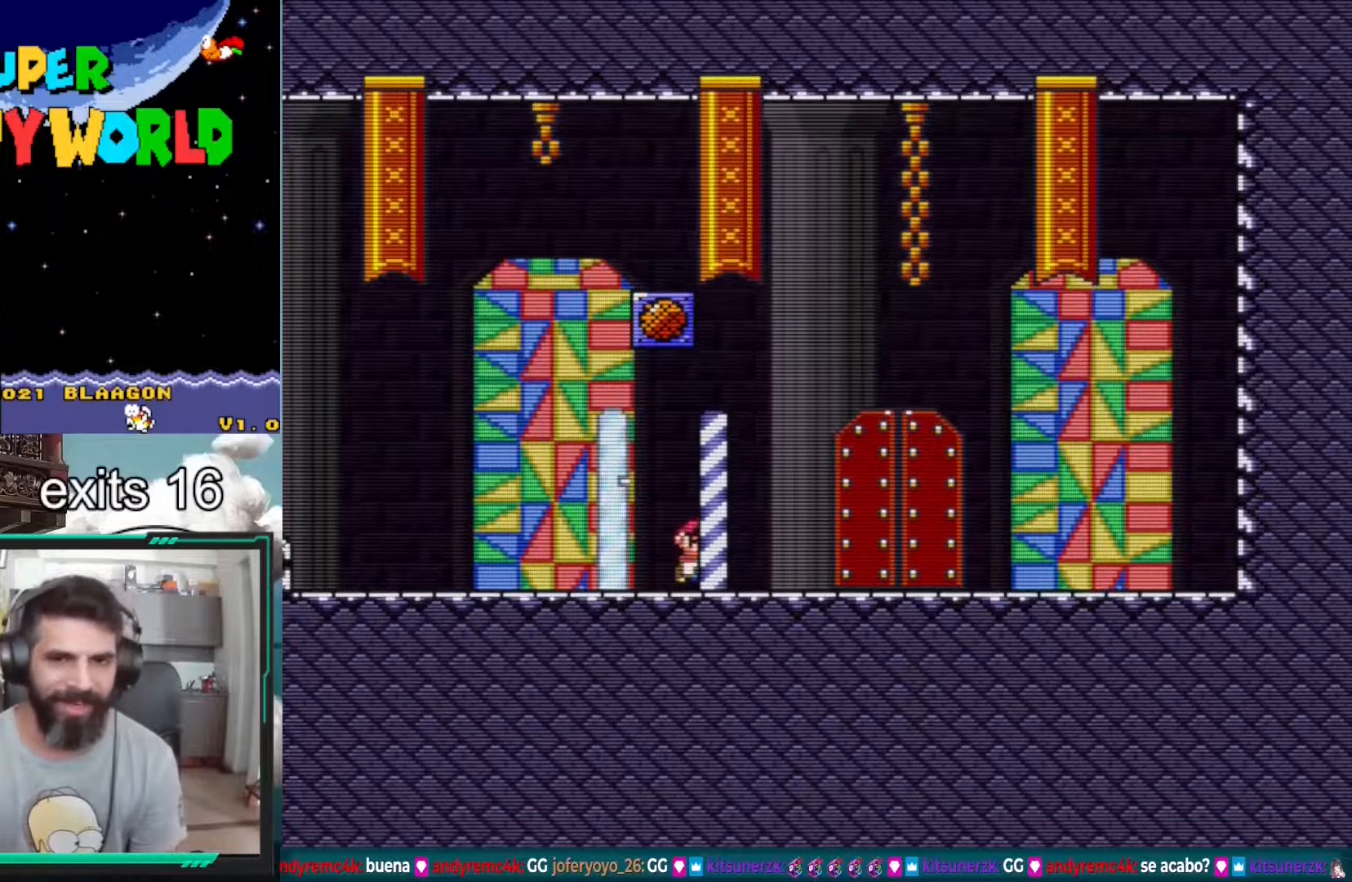
{"buttons": ["Y"], "events": [[183, "DPAD_RIGHT", "up"]]}
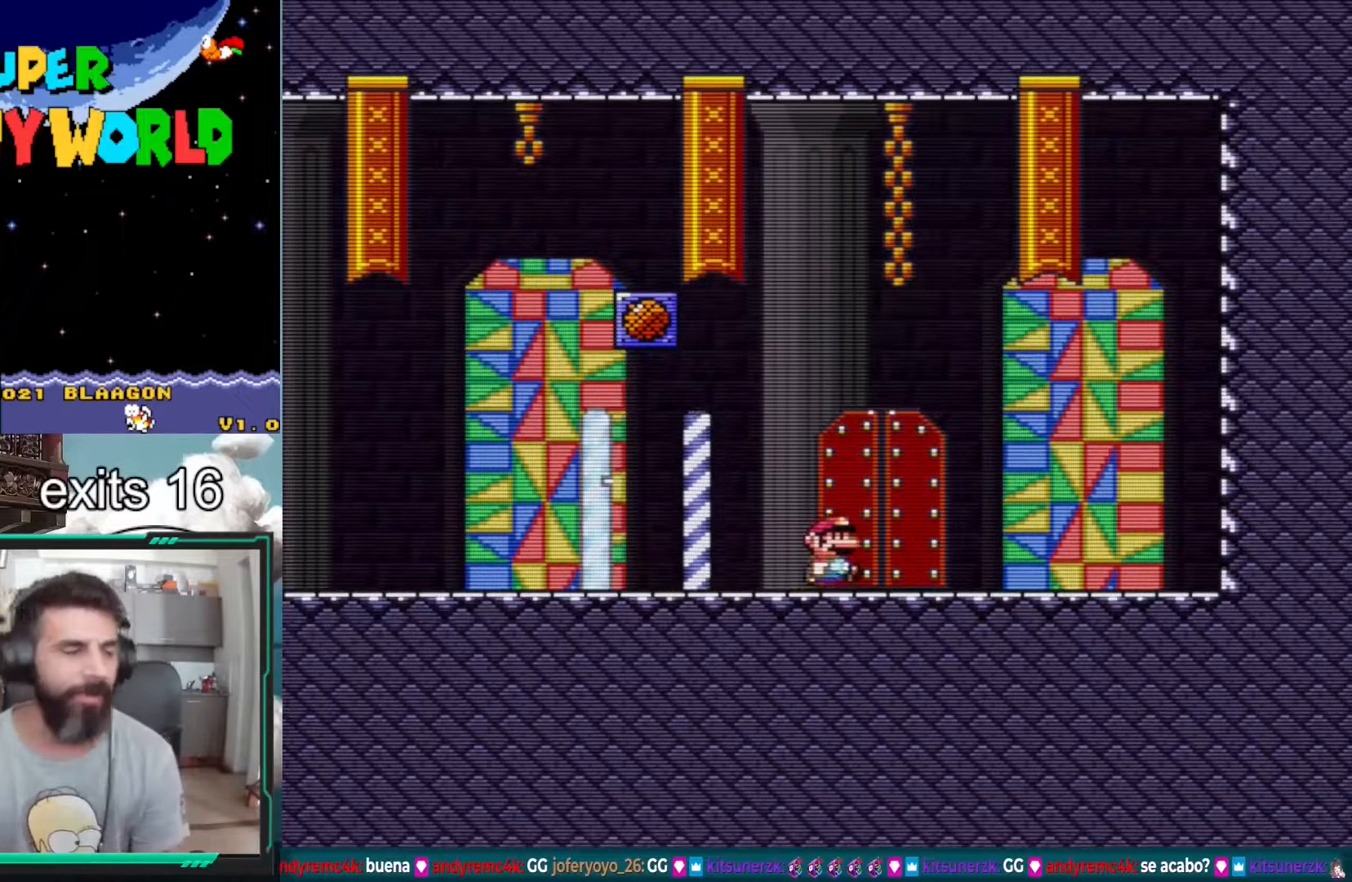
{"buttons": ["Y"], "events": []}
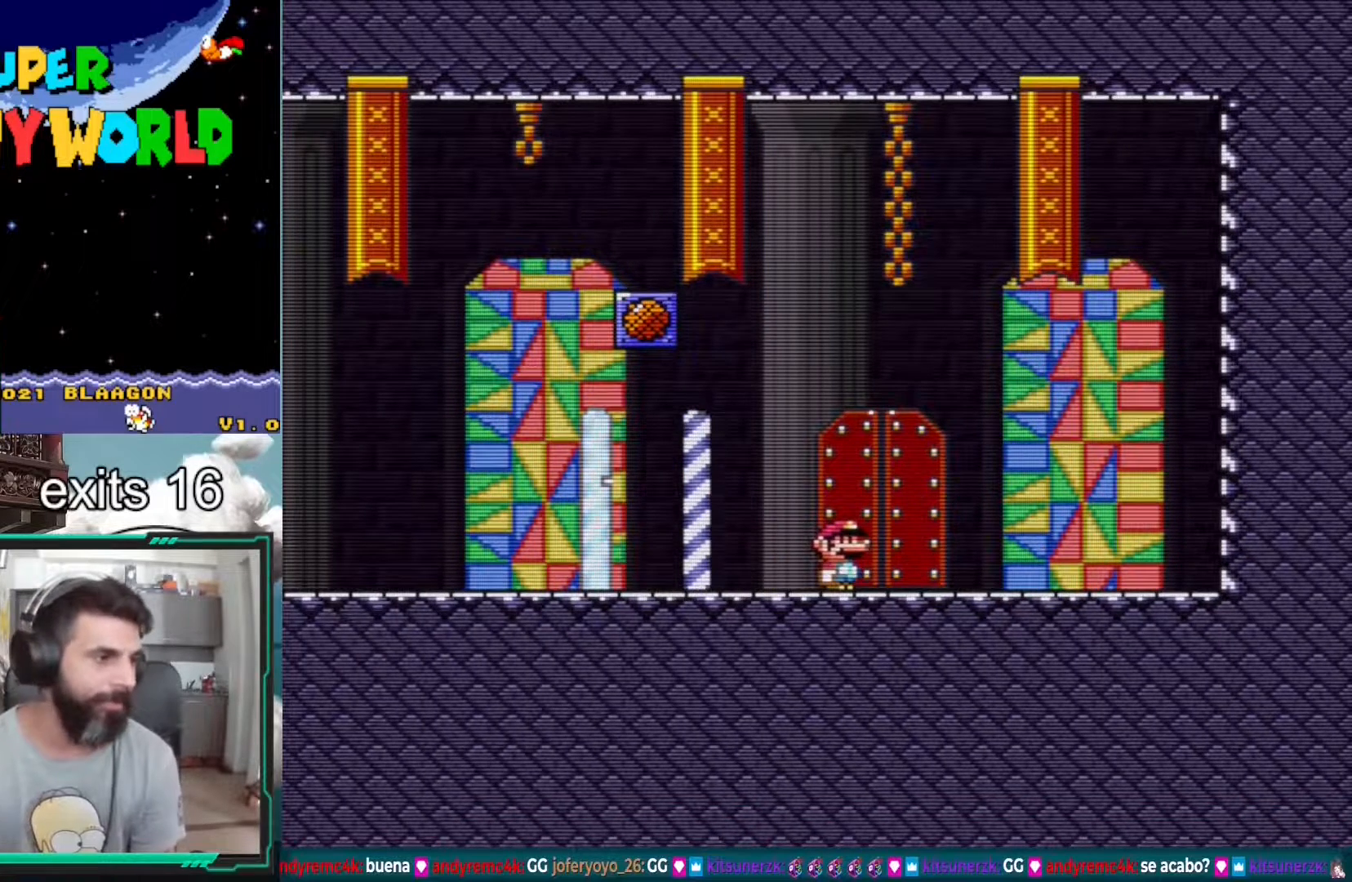
{"buttons": ["Y", "DPAD_UP"], "events": [[133, "DPAD_RIGHT", "down"], [317, "DPAD_RIGHT", "up"], [450, "DPAD_UP", "down"]]}
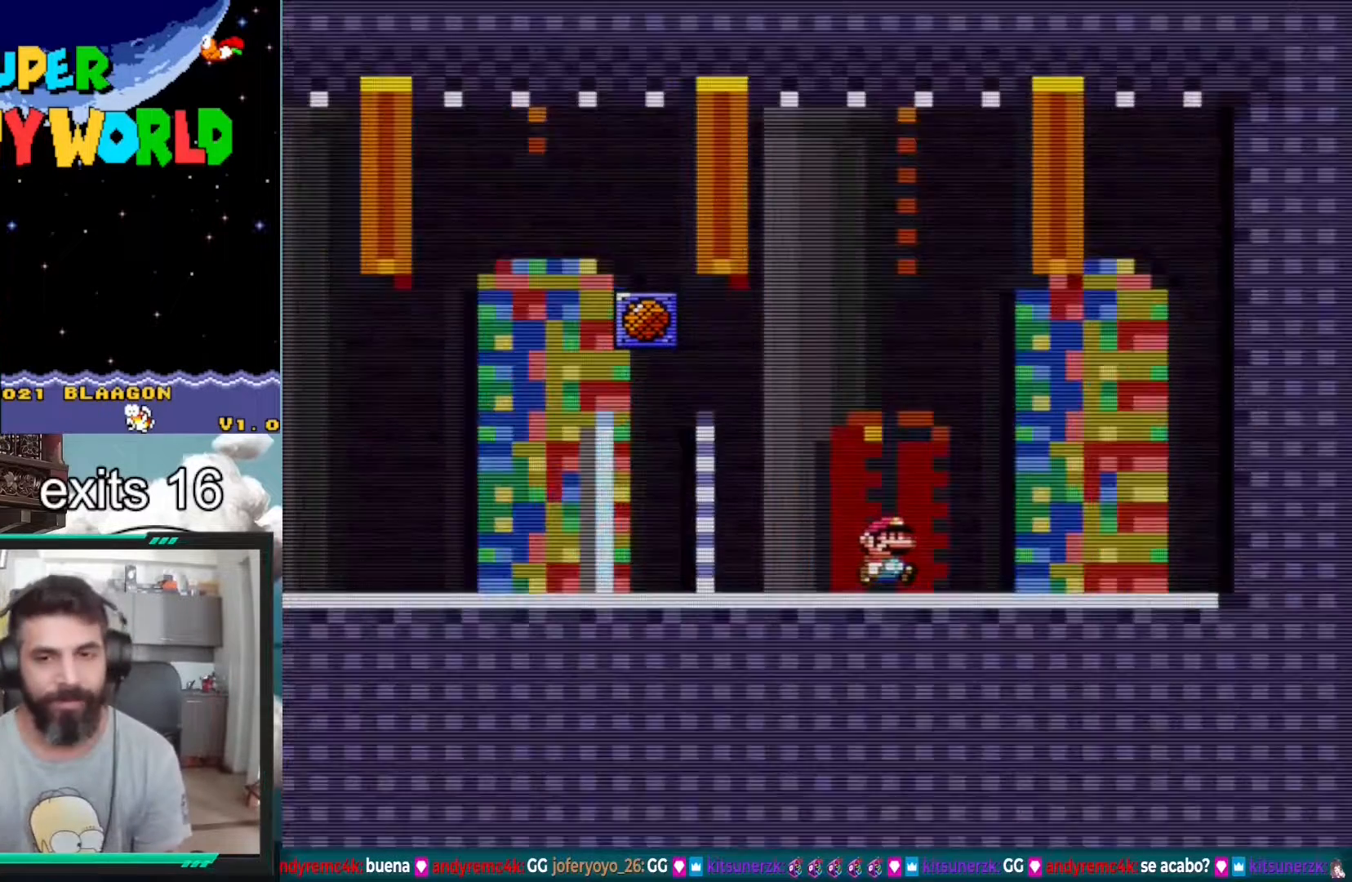
{"buttons": ["Y"], "events": [[100, "DPAD_UP", "up"]]}
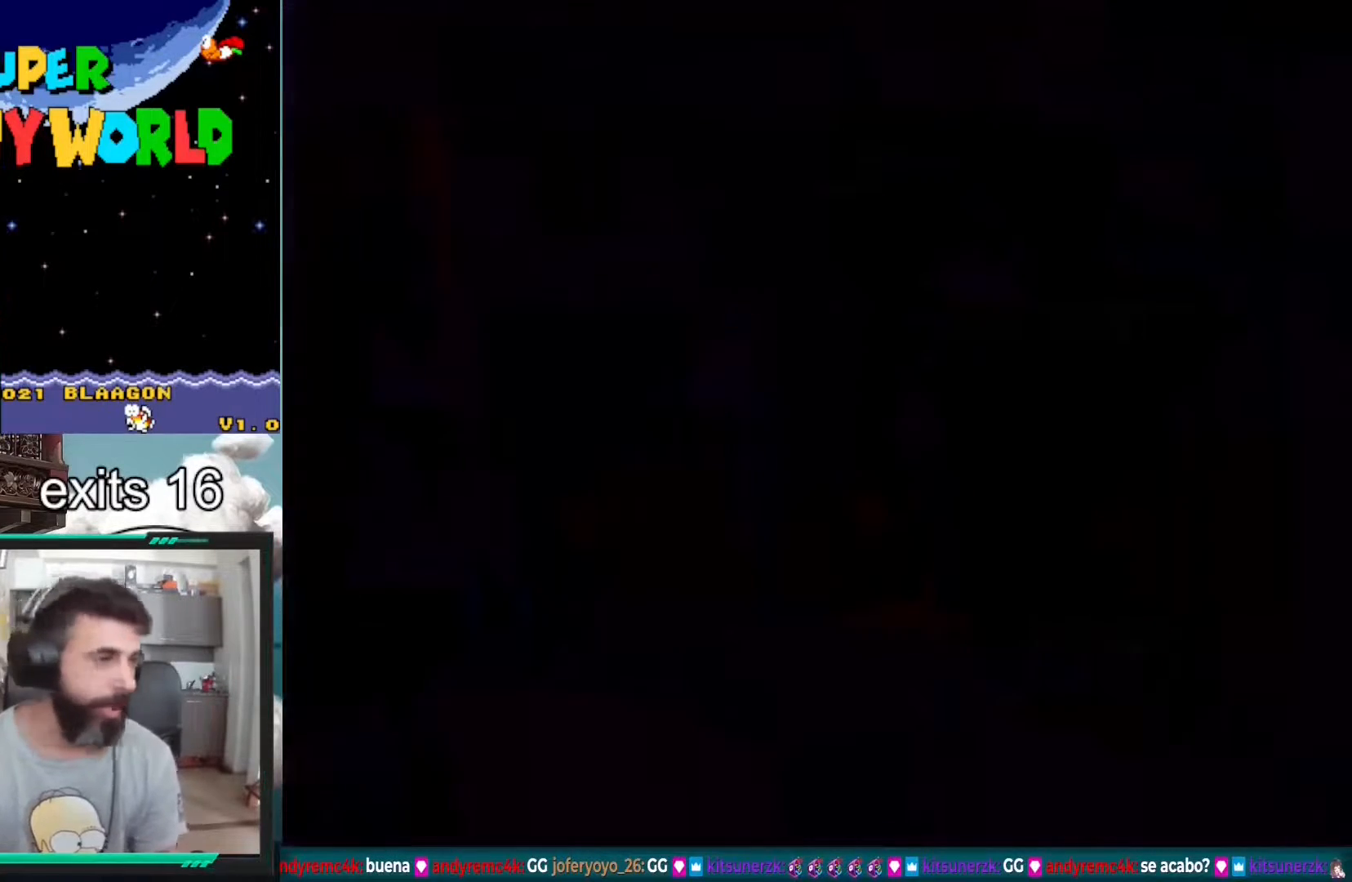
{"buttons": ["Y"], "events": []}
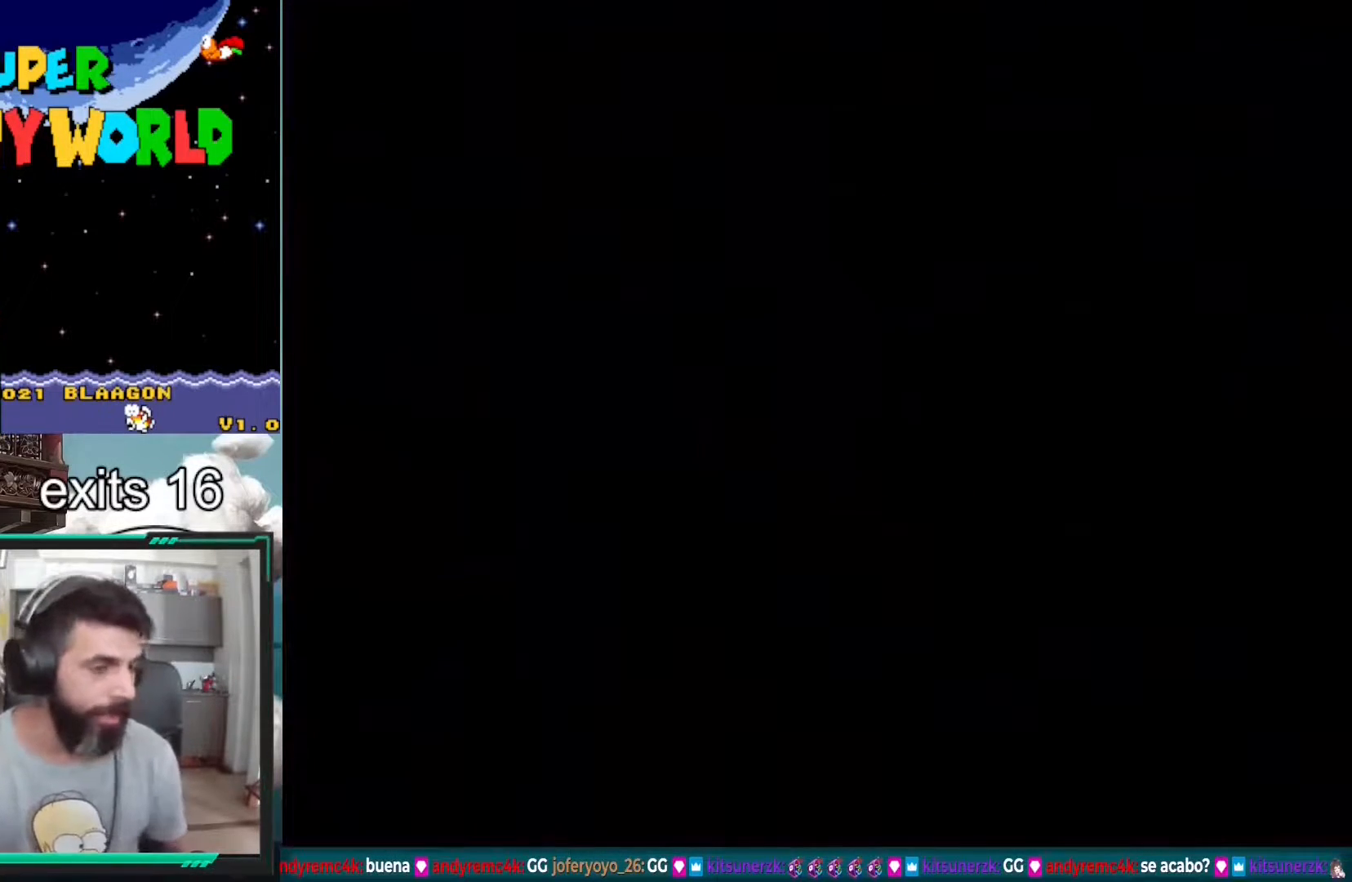
{"buttons": ["Y"], "events": []}
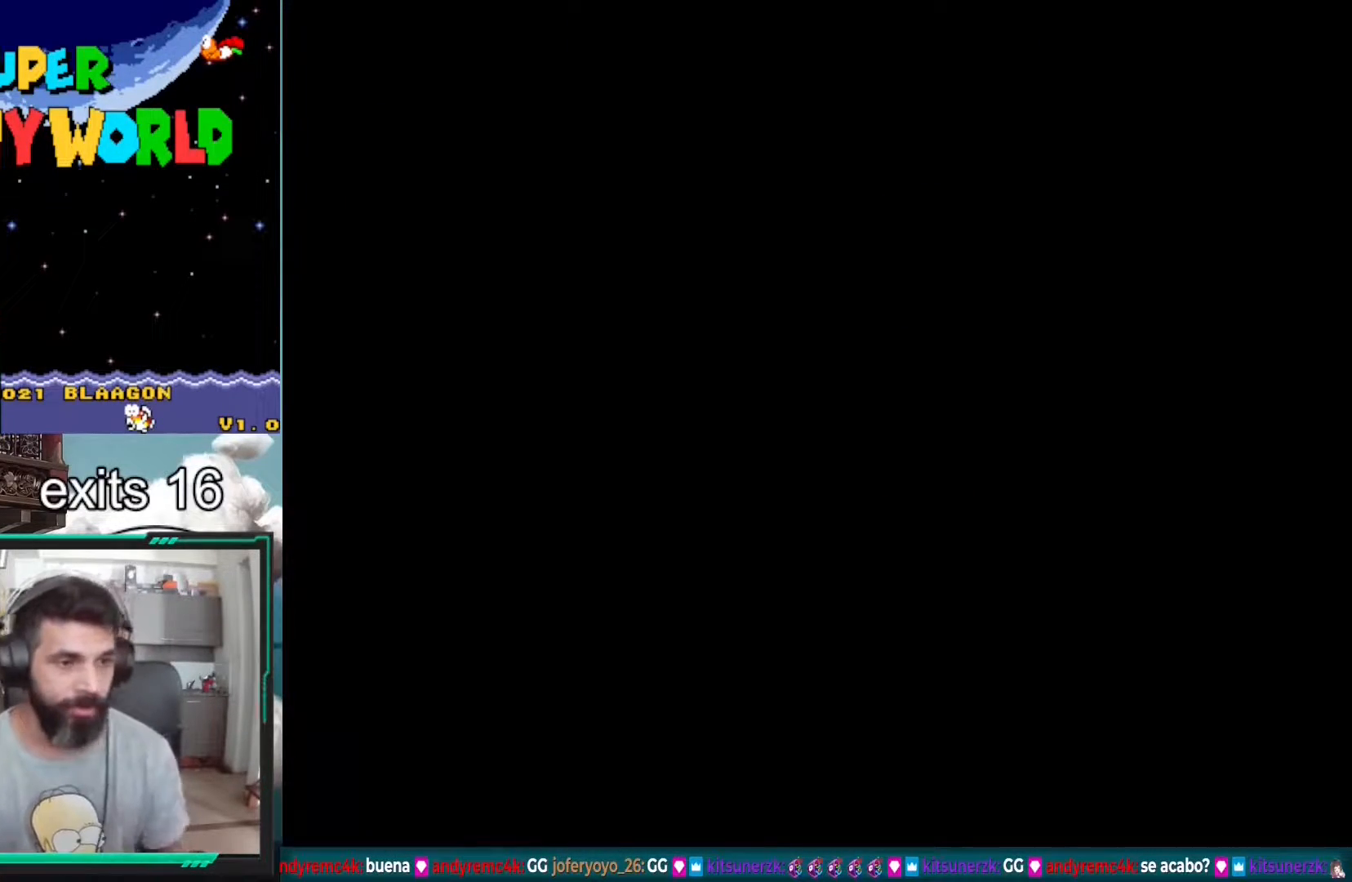
{"buttons": ["Y"], "events": []}
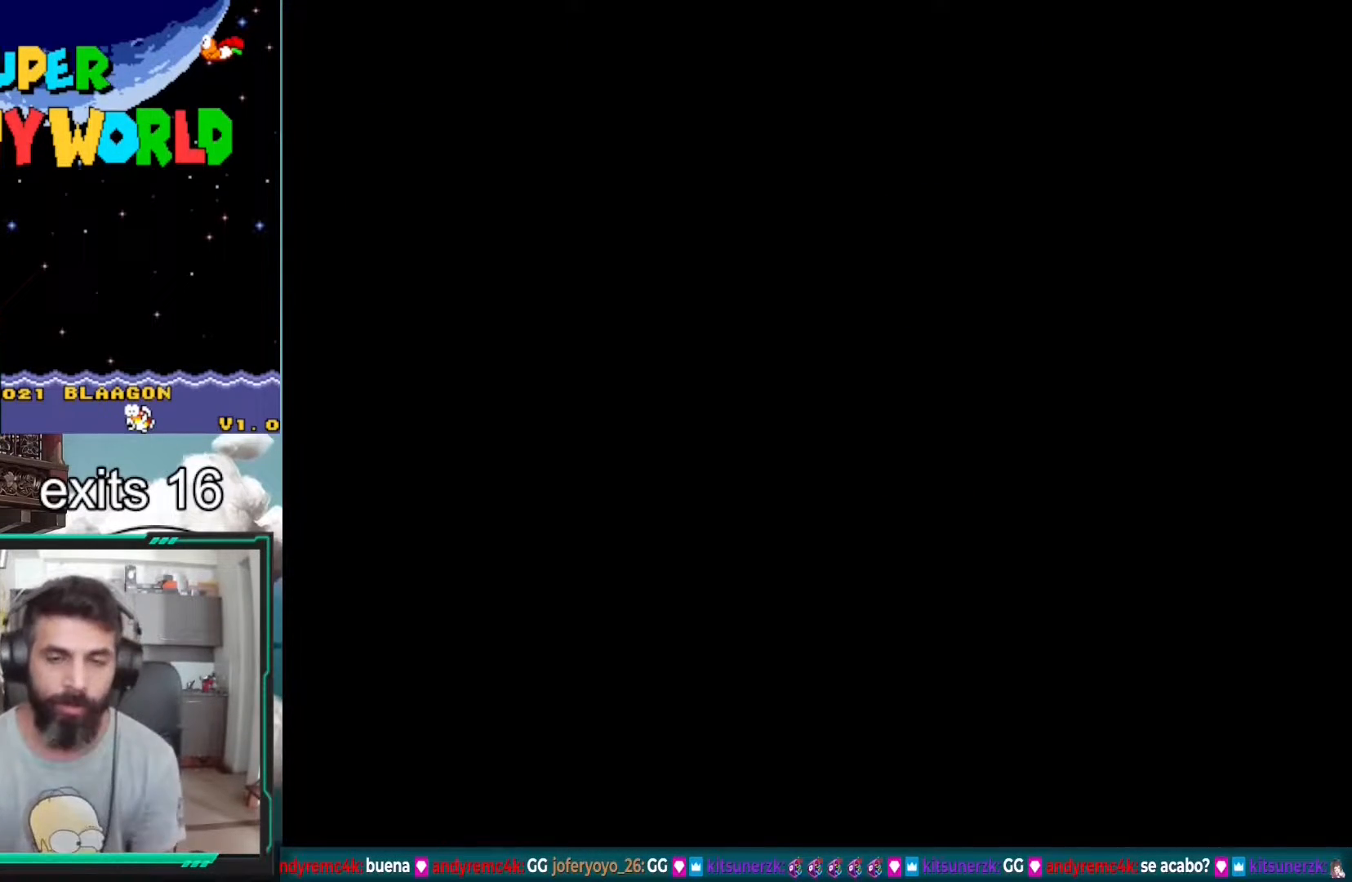
{"buttons": ["Y"], "events": []}
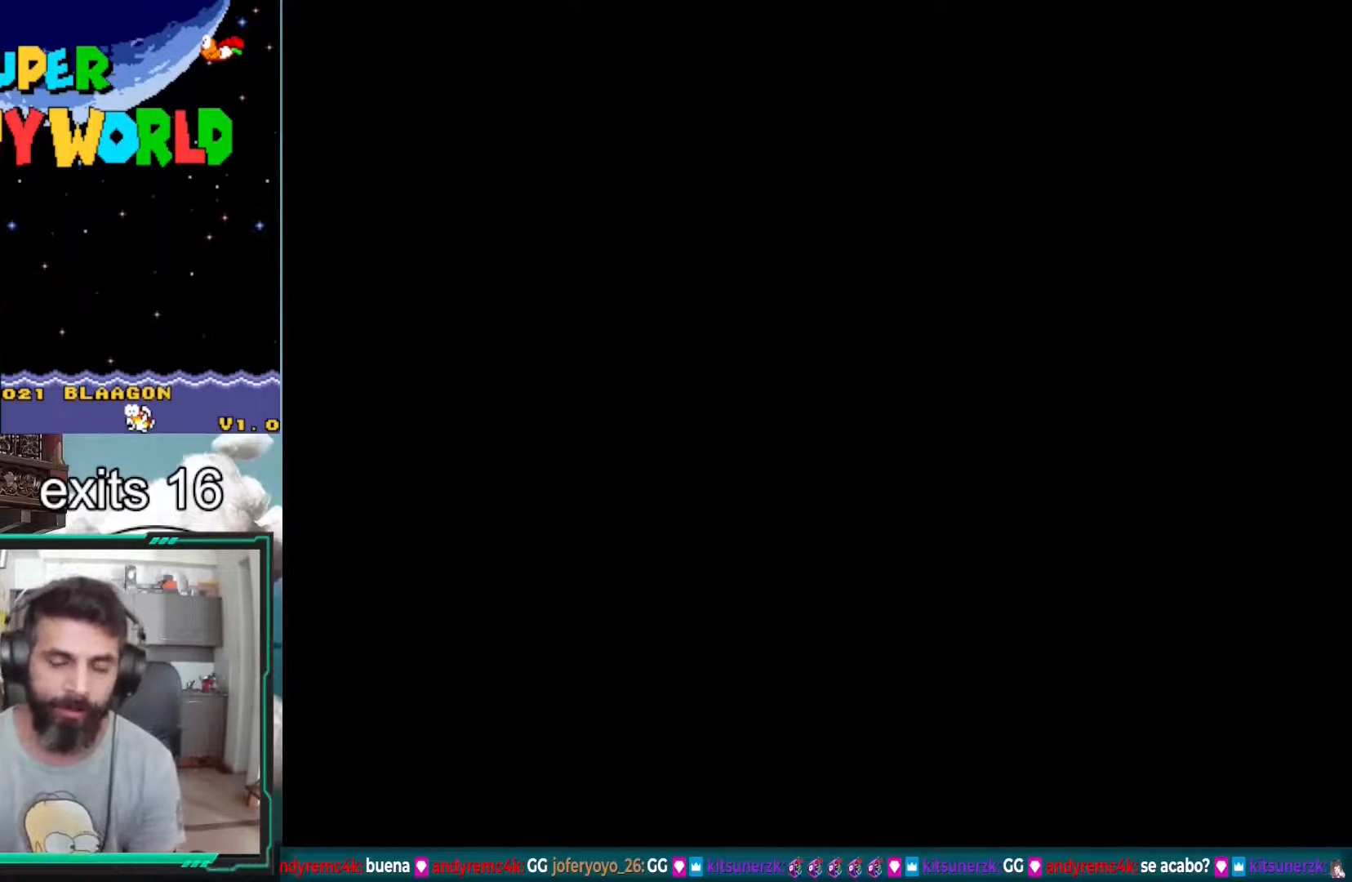
{"buttons": ["Y"], "events": [[50, "Y", "up"], [150, "Y", "down"], [317, "Y", "up"], [417, "Y", "down"]]}
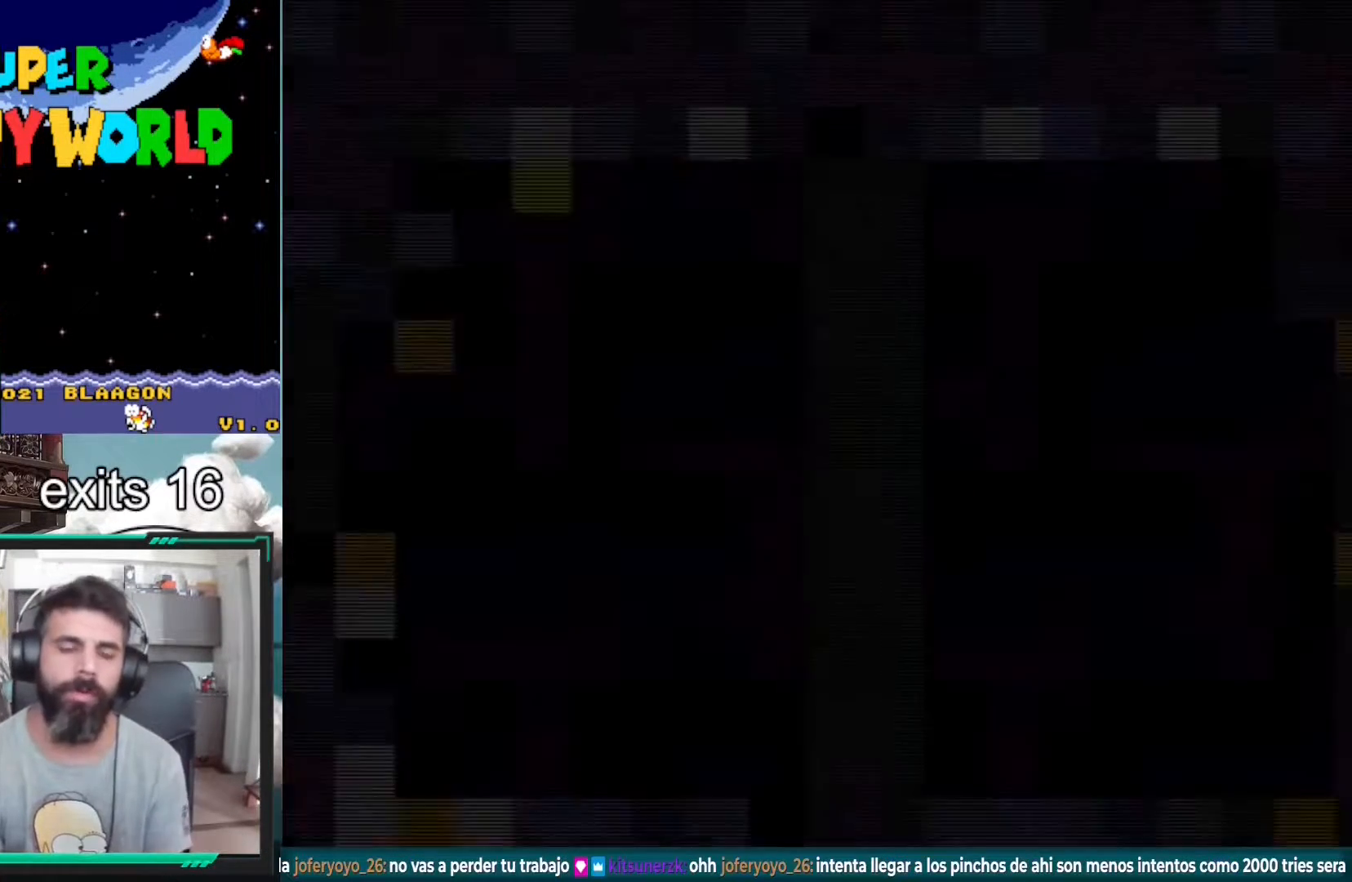
{"buttons": [], "events": [[83, "Y", "up"], [217, "Y", "down"], [417, "Y", "up"]]}
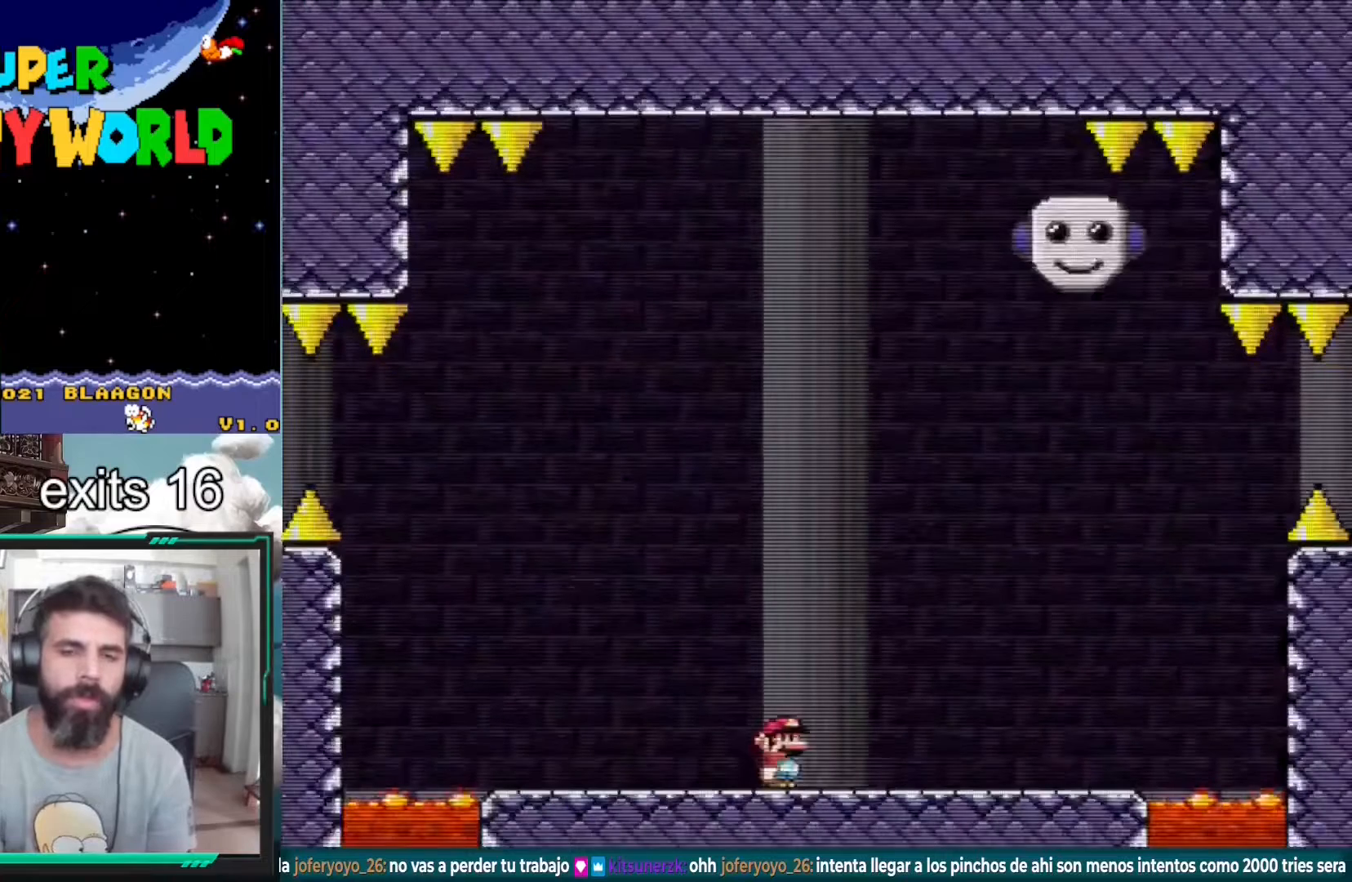
{"buttons": ["Y"], "events": [[50, "Y", "down"]]}
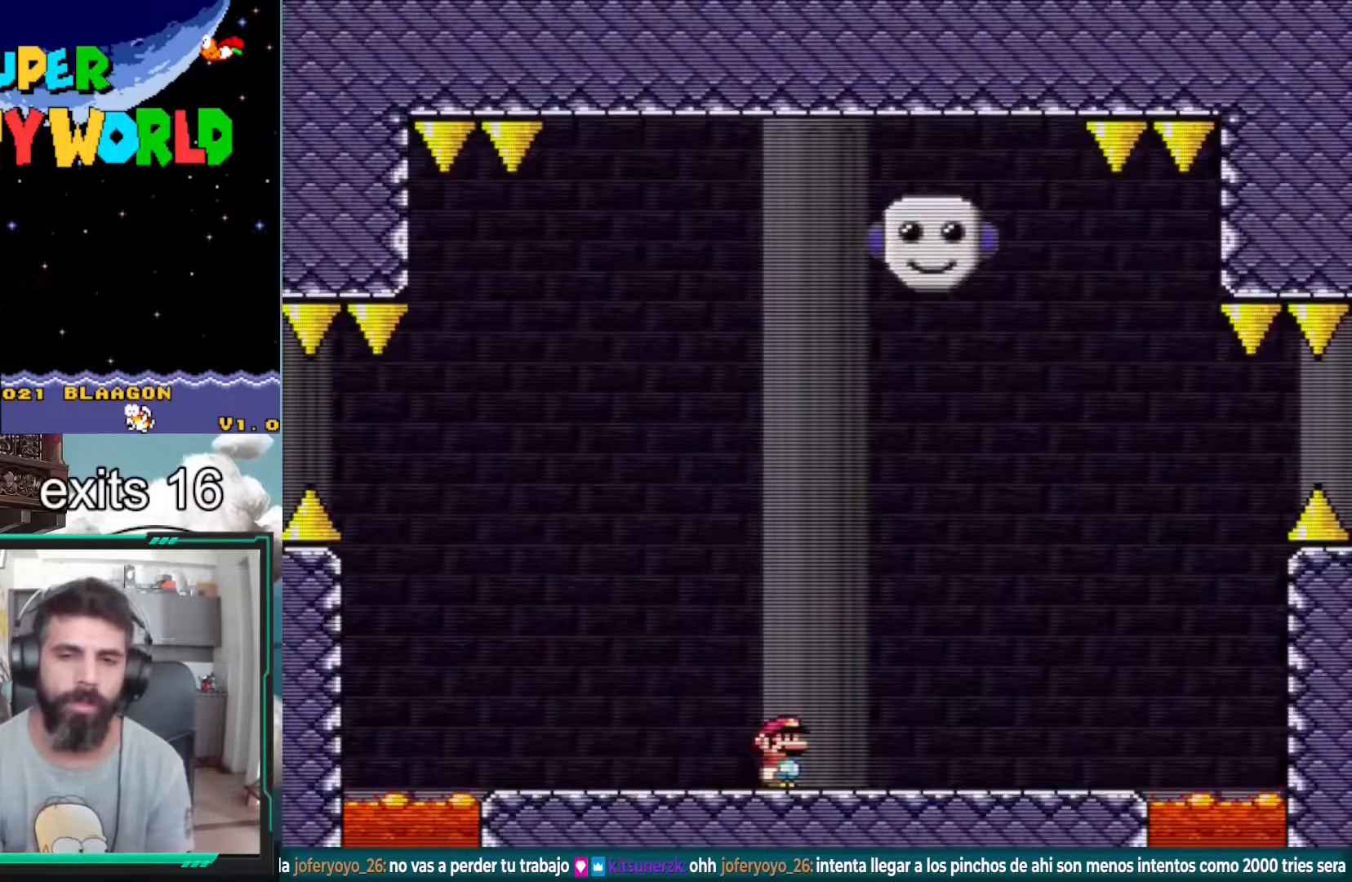
{"buttons": ["Y"], "events": []}
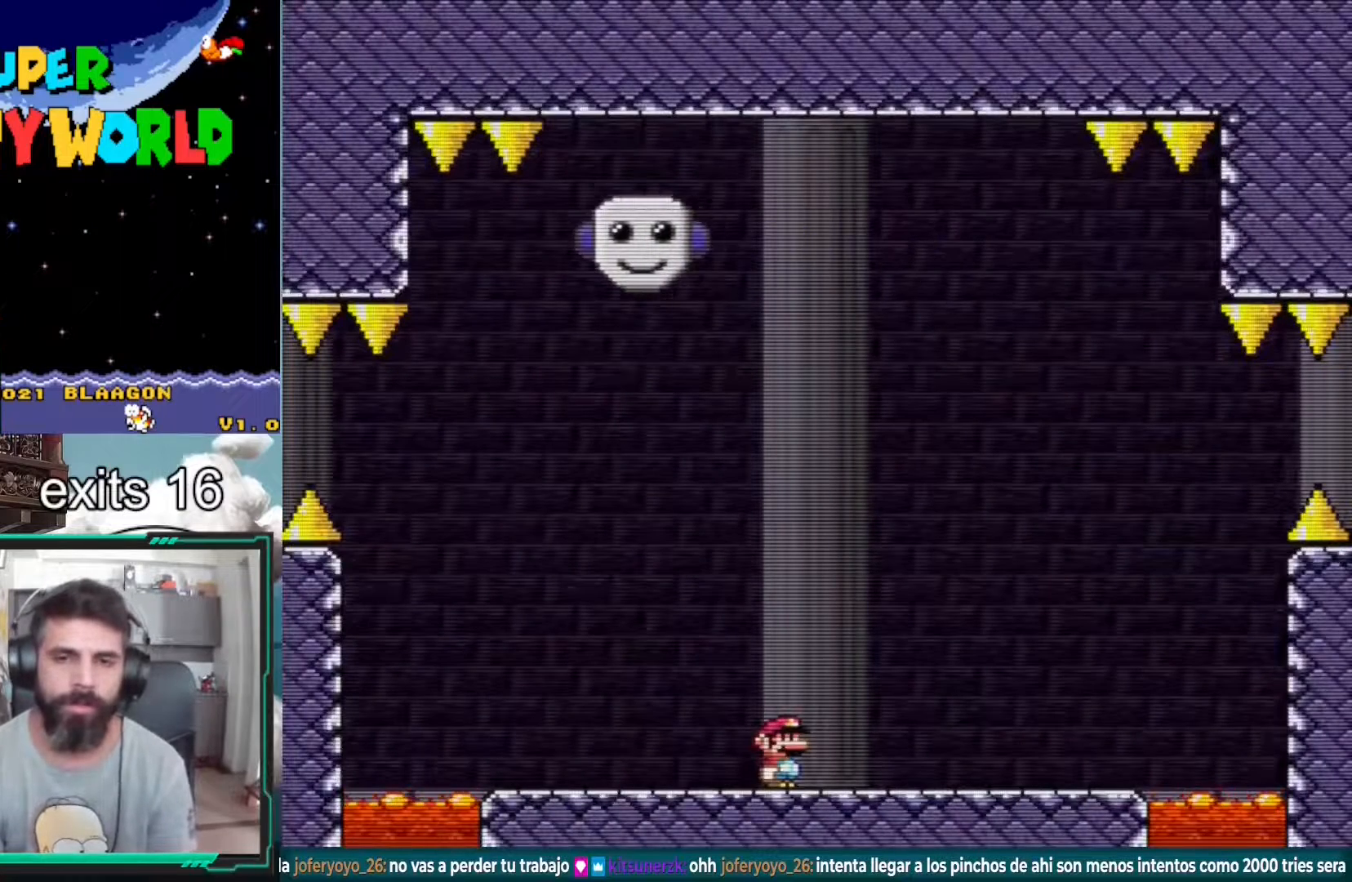
{"buttons": ["Y"], "events": [[300, "DPAD_RIGHT", "down"], [467, "DPAD_RIGHT", "up"]]}
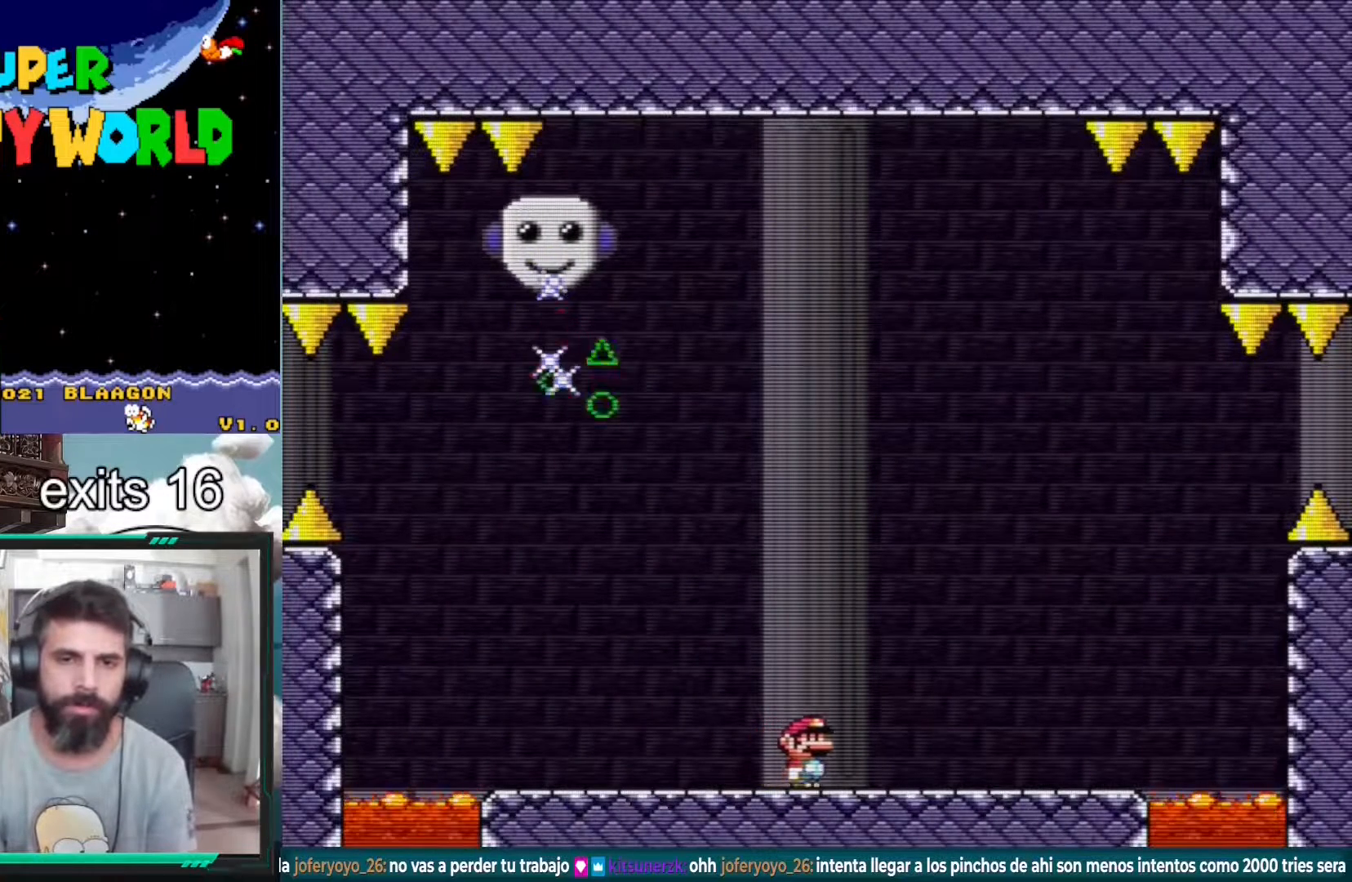
{"buttons": ["B", "Y", "DPAD_LEFT"], "events": [[150, "DPAD_RIGHT", "down"], [250, "B", "down"], [300, "DPAD_RIGHT", "up"], [400, "DPAD_LEFT", "down"]]}
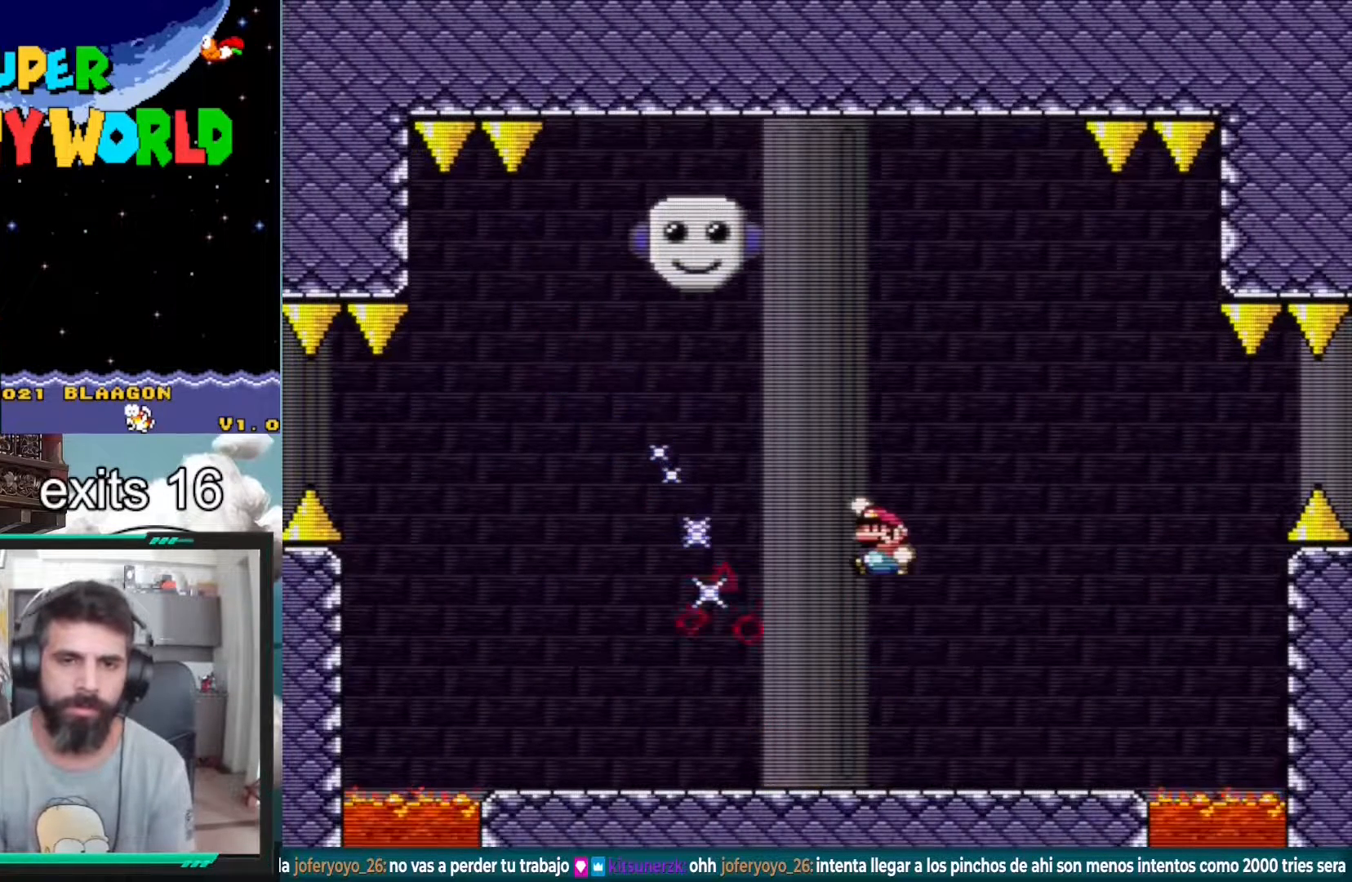
{"buttons": ["Y"], "events": [[67, "B", "up"], [100, "DPAD_LEFT", "up"]]}
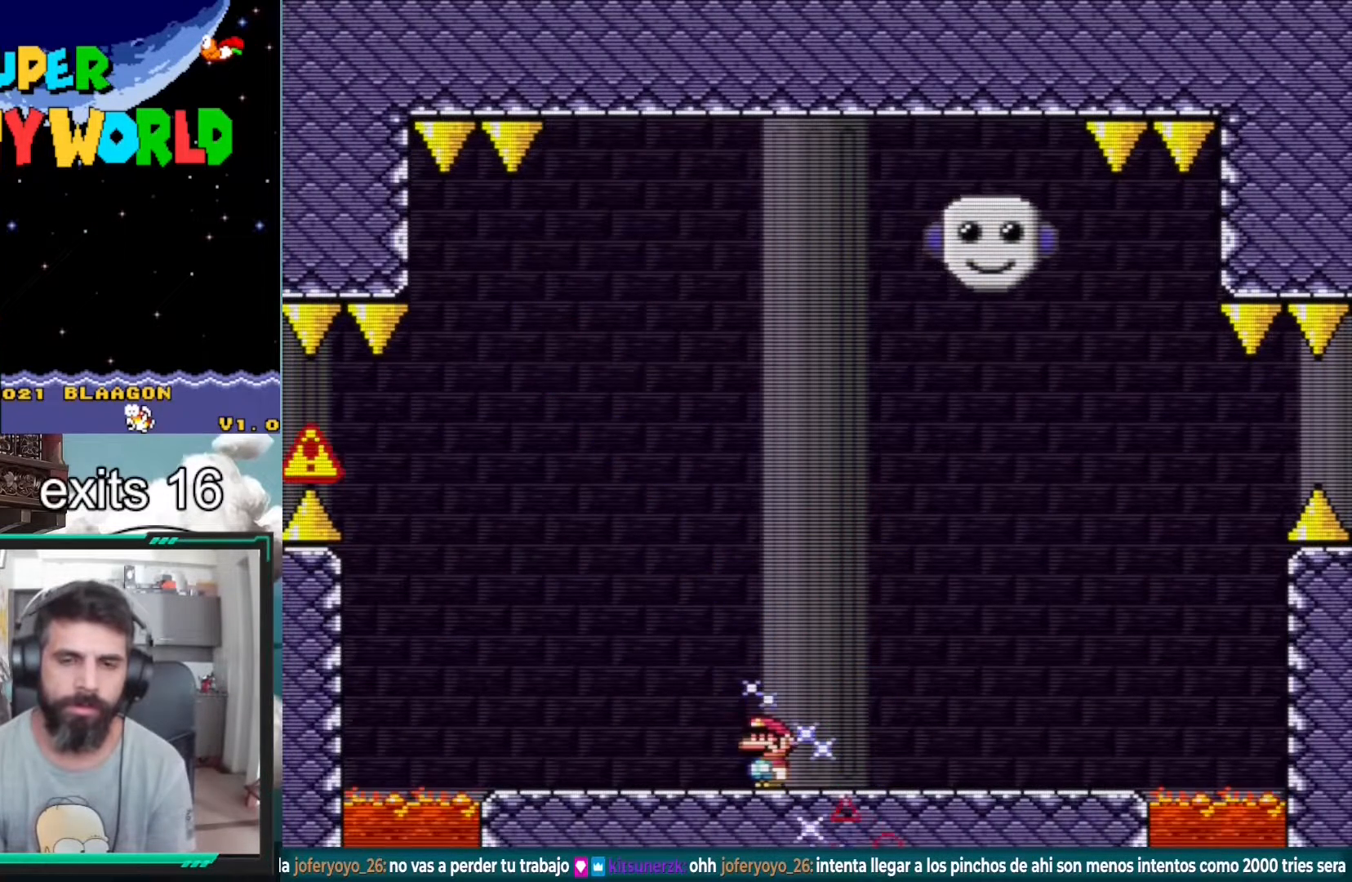
{"buttons": ["Y", "DPAD_RIGHT"], "events": [[300, "DPAD_RIGHT", "down"]]}
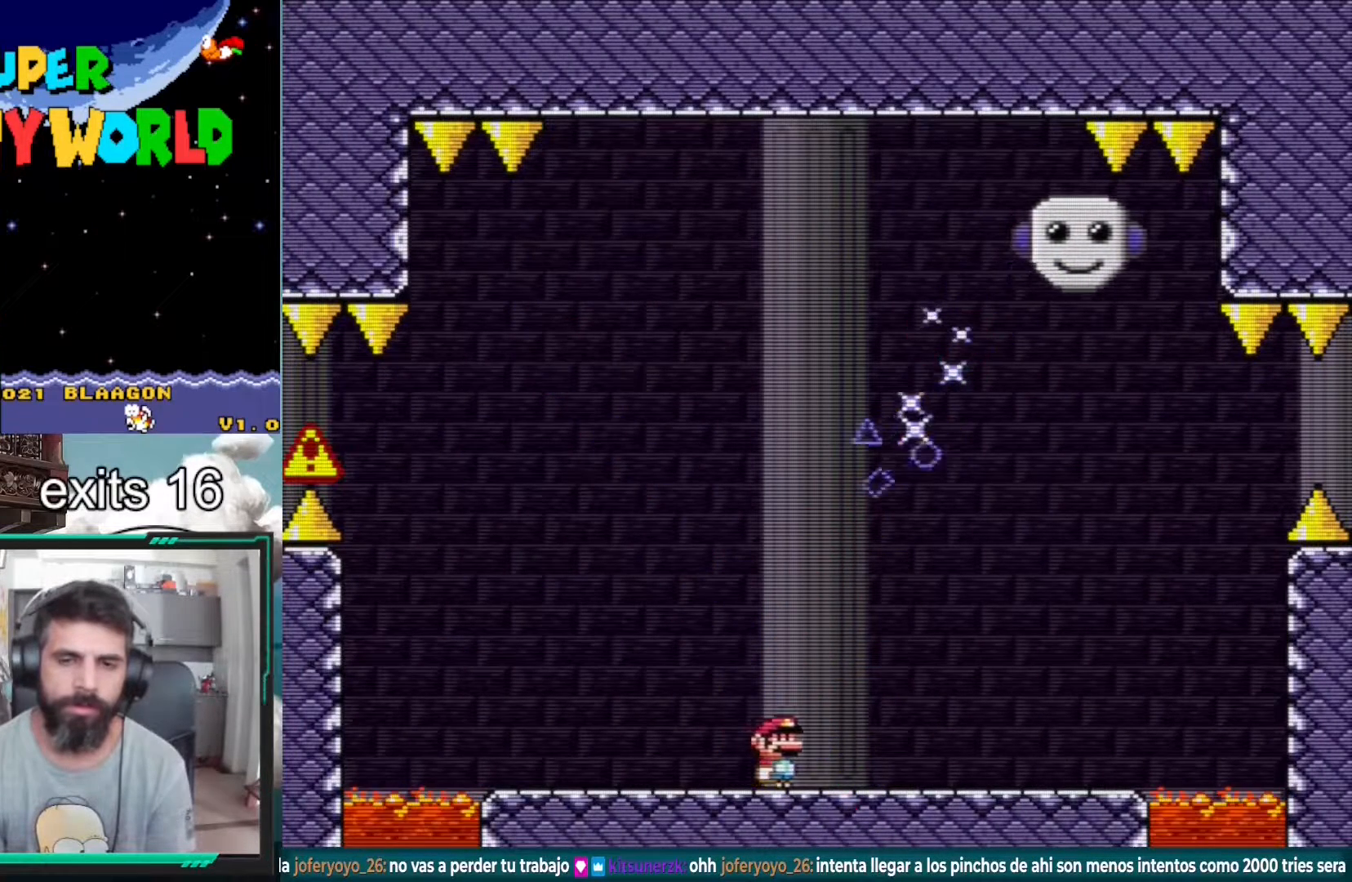
{"buttons": ["Y"], "events": [[133, "DPAD_RIGHT", "up"], [233, "DPAD_LEFT", "down"], [350, "DPAD_LEFT", "up"]]}
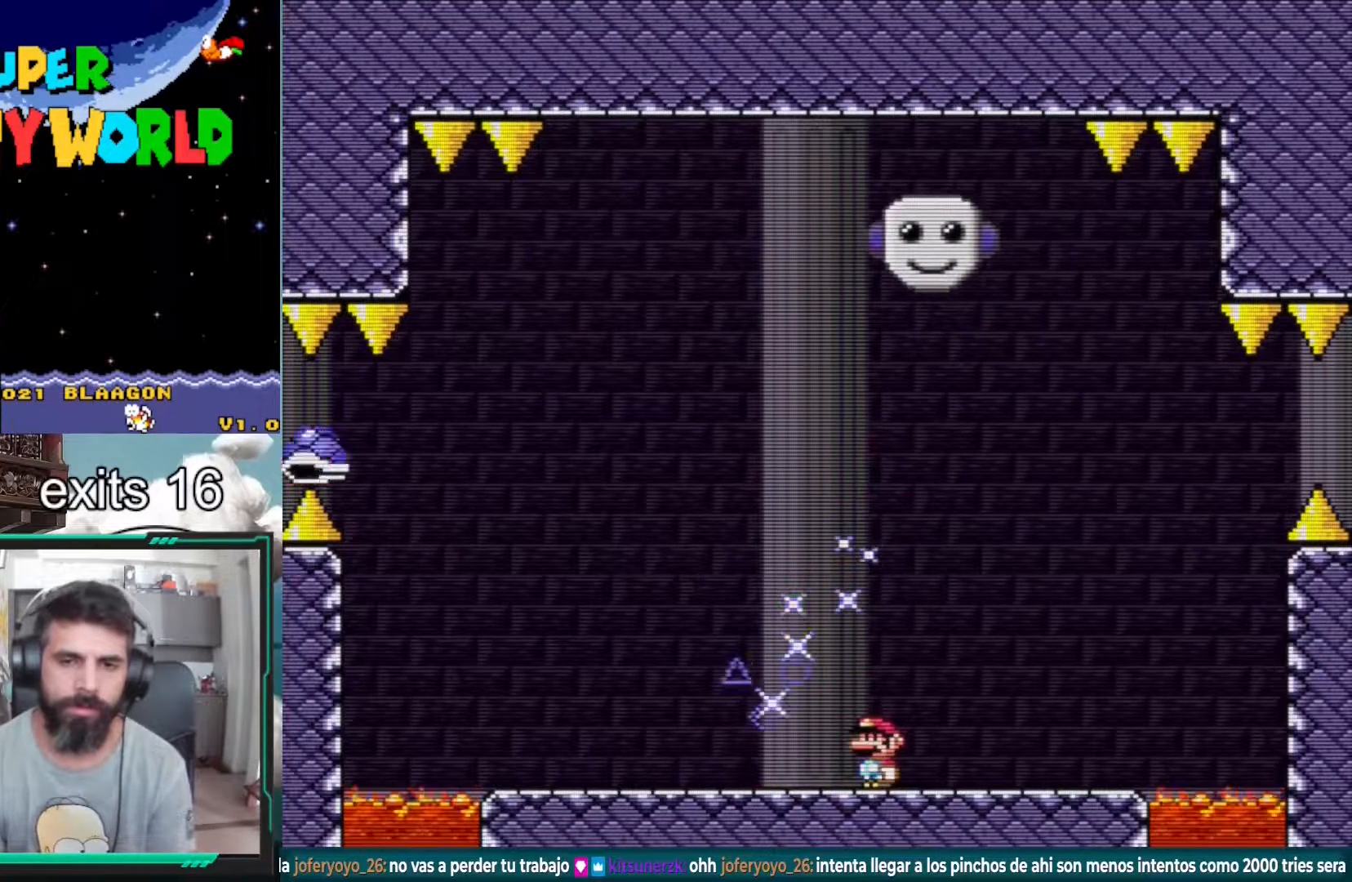
{"buttons": [], "events": [[383, "Y", "up"]]}
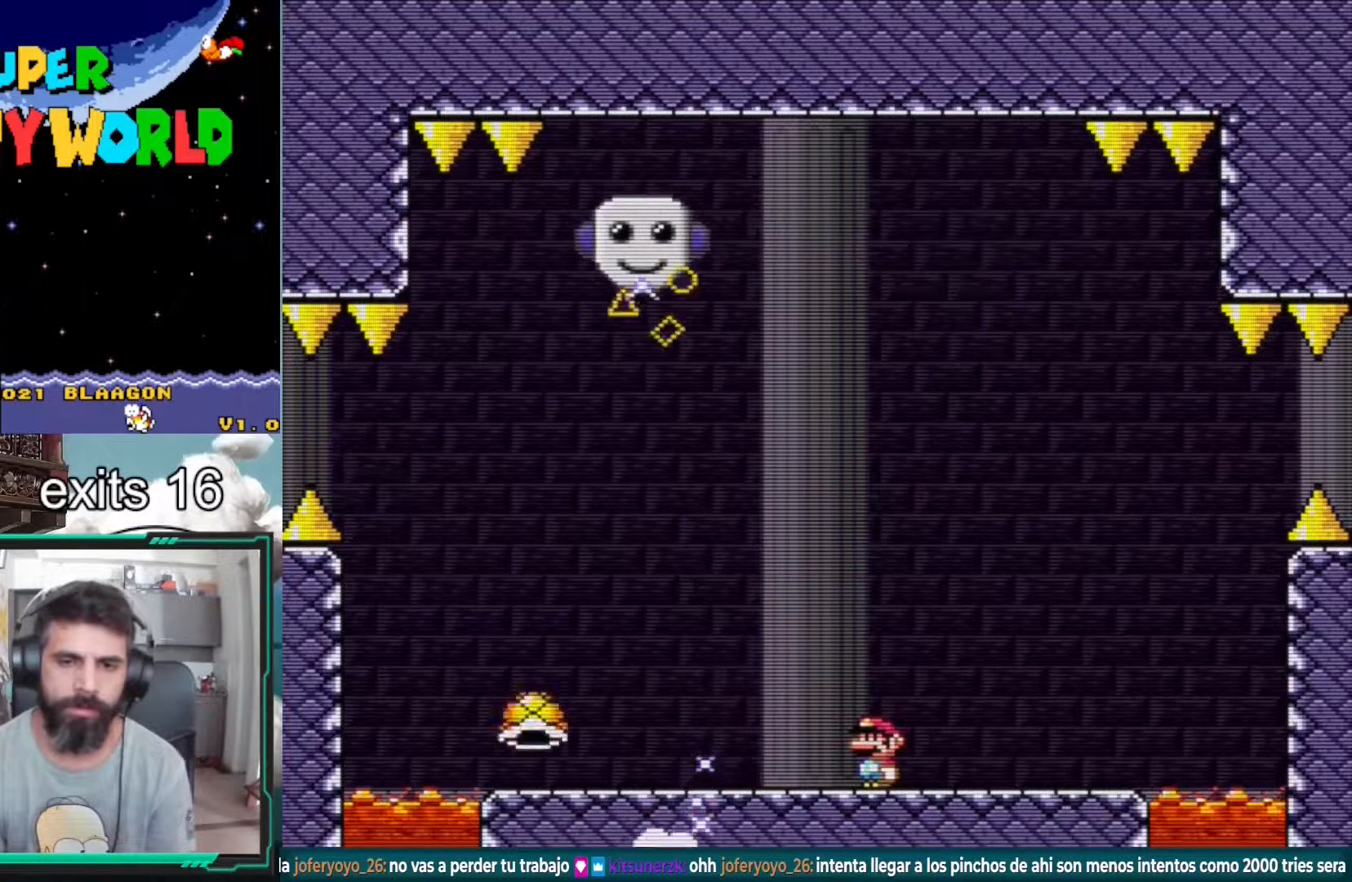
{"buttons": ["X", "DPAD_LEFT"], "events": [[117, "X", "down"], [133, "A", "down"], [217, "A", "up"], [383, "DPAD_LEFT", "down"]]}
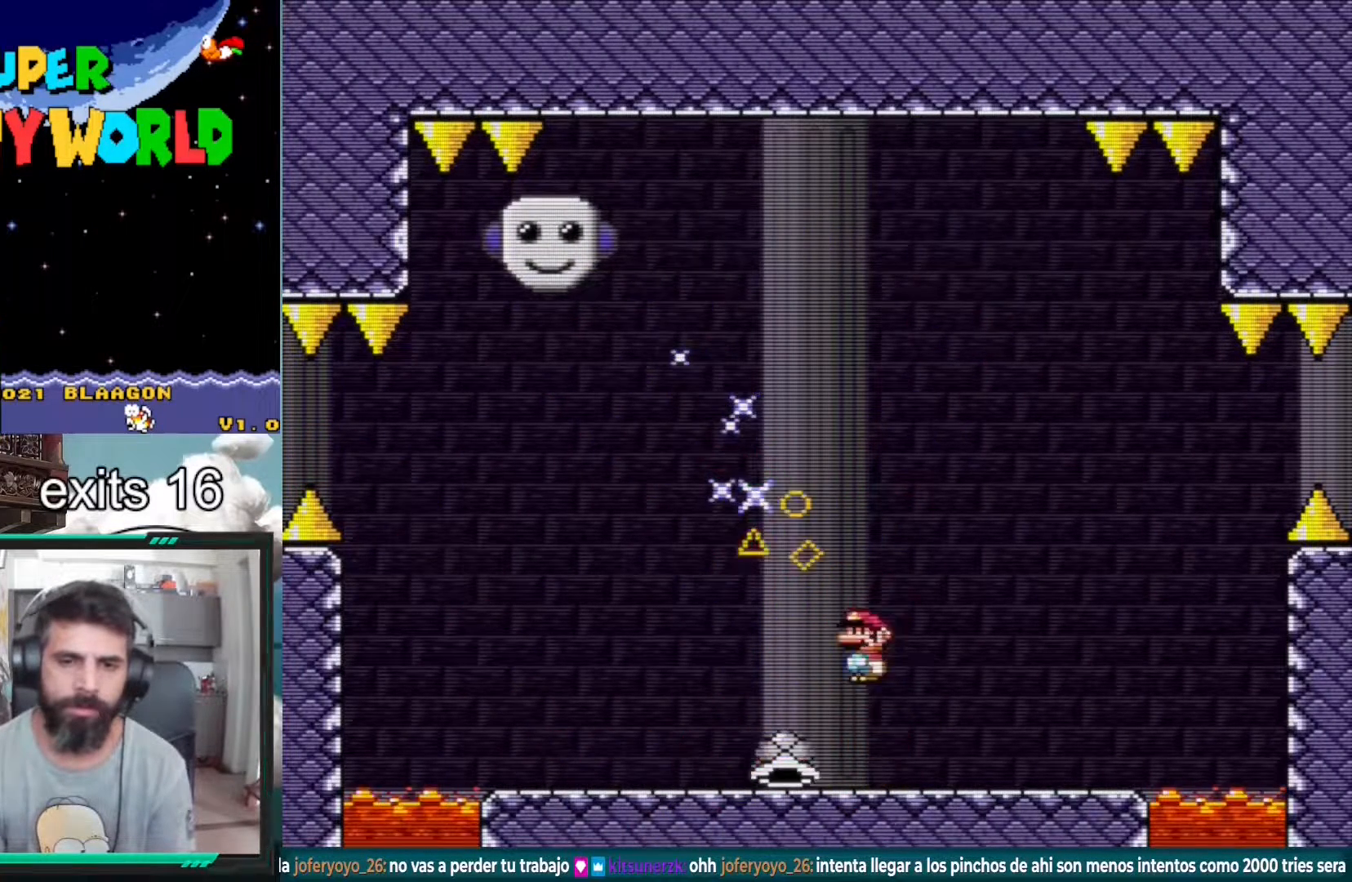
{"buttons": ["DPAD_RIGHT"], "events": [[350, "DPAD_LEFT", "up"], [450, "DPAD_RIGHT", "down"], [483, "X", "up"]]}
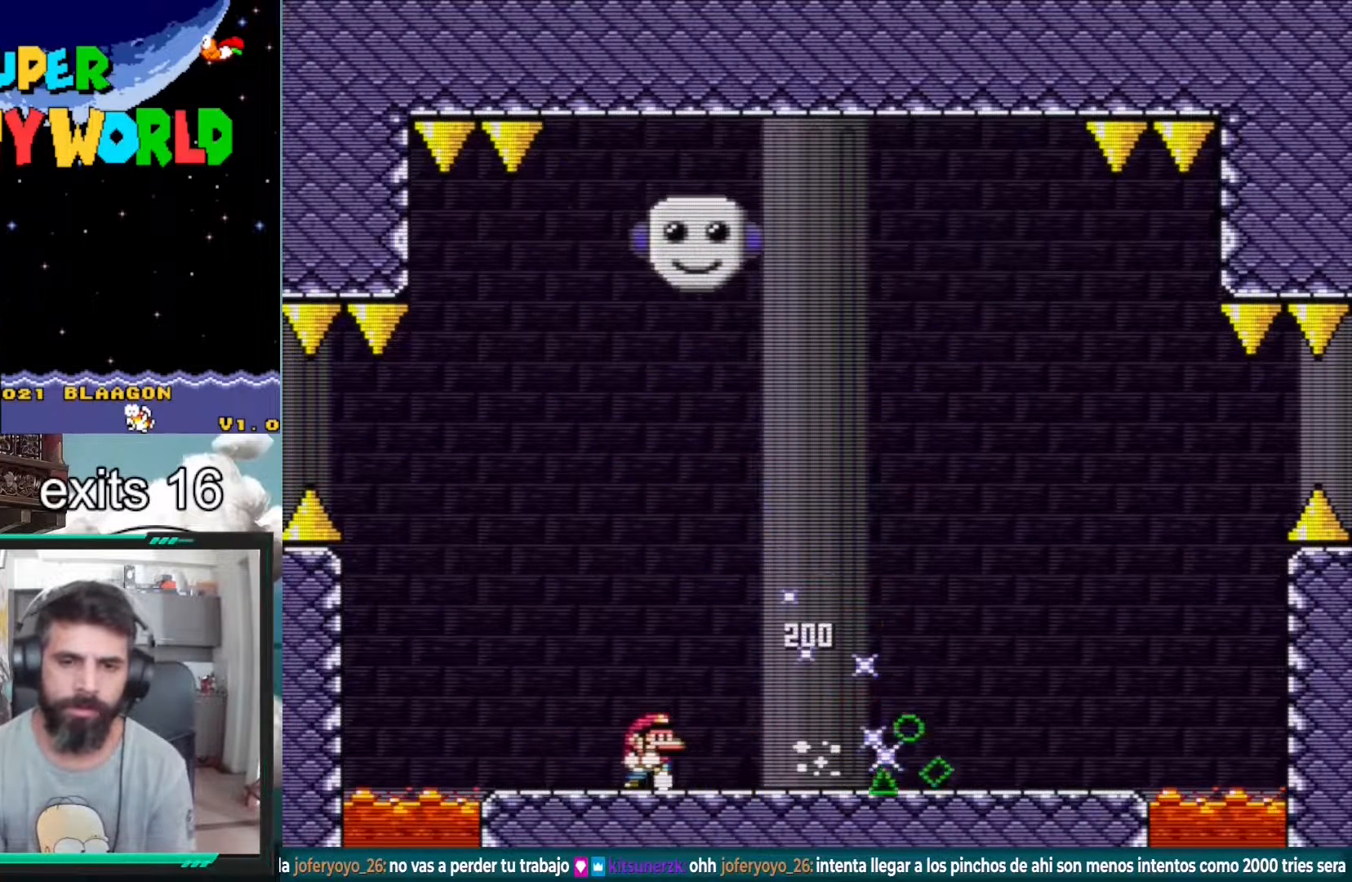
{"buttons": ["X", "DPAD_RIGHT"], "events": [[33, "X", "down"], [183, "DPAD_RIGHT", "up"], [317, "DPAD_RIGHT", "down"]]}
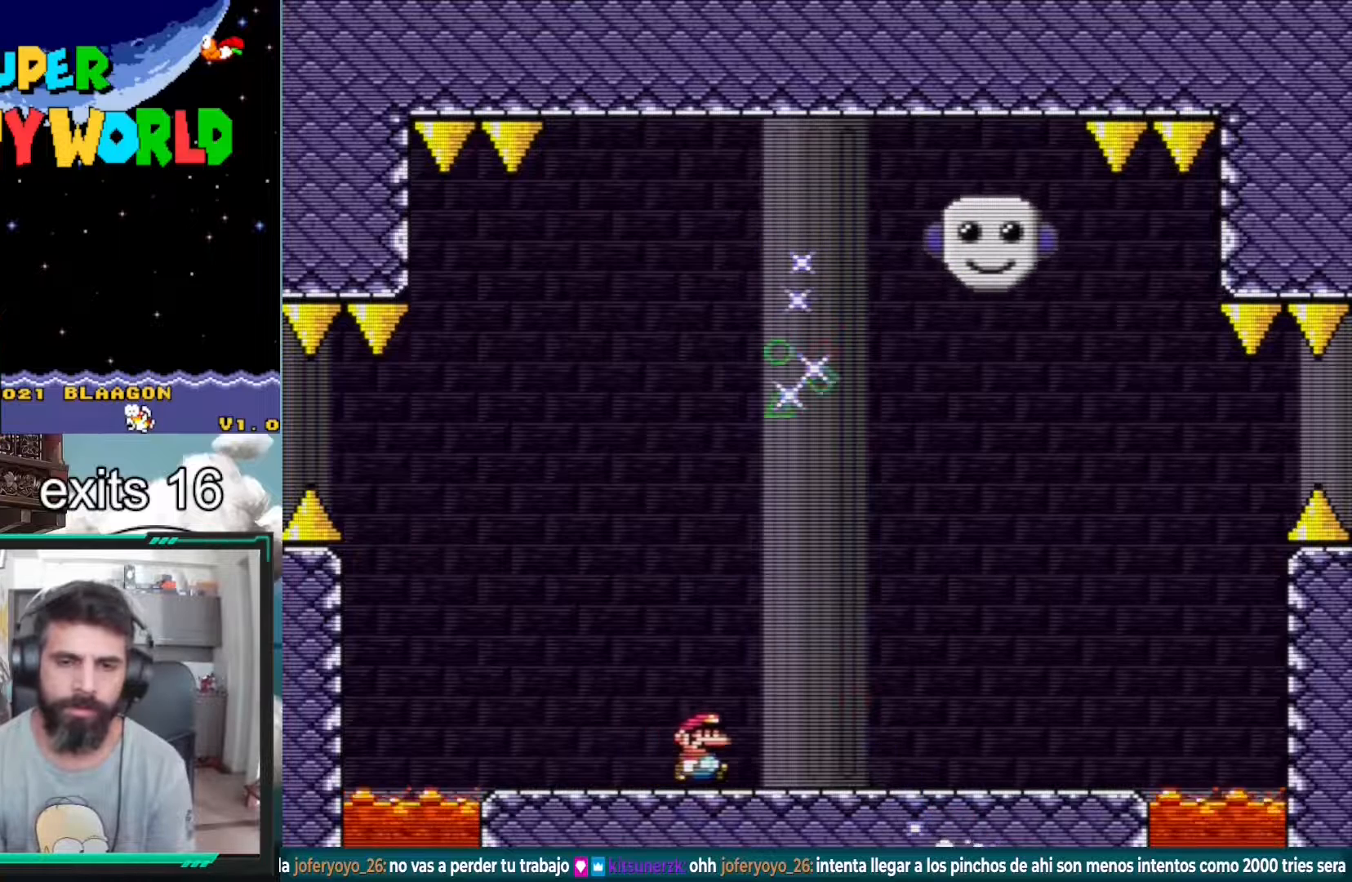
{"buttons": ["X"], "events": [[117, "DPAD_RIGHT", "up"], [250, "DPAD_LEFT", "down"], [383, "DPAD_LEFT", "up"]]}